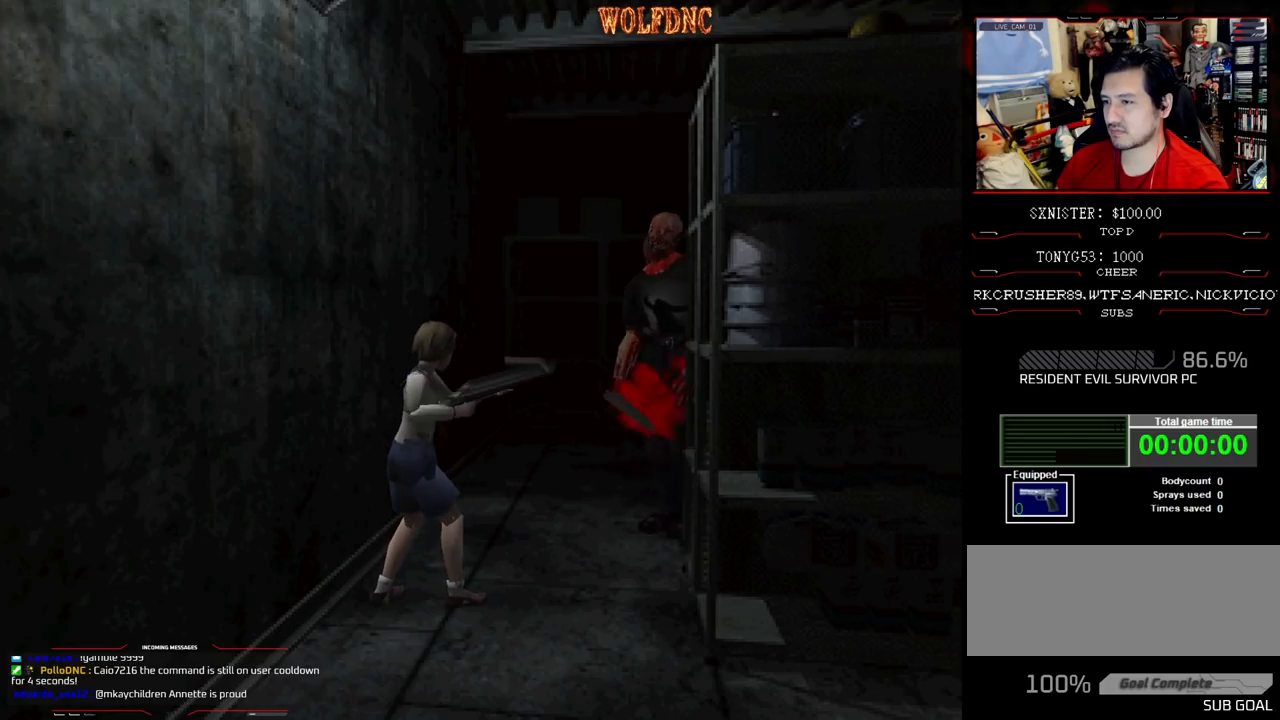
Gameplay with a controller (PlayStation layout); each line is a JSON object with the inputs held at the frame after it. "events" lists button and stick changes between this image and that frame as [ms after this image, input, new state], when the widget could be followed in between. Not read: L3 R3.
{"buttons": ["CROSS", "R1"], "events": [[50, "CROSS", "up"], [317, "DPAD_LEFT", "down"], [467, "CROSS", "down"], [467, "DPAD_LEFT", "up"]]}
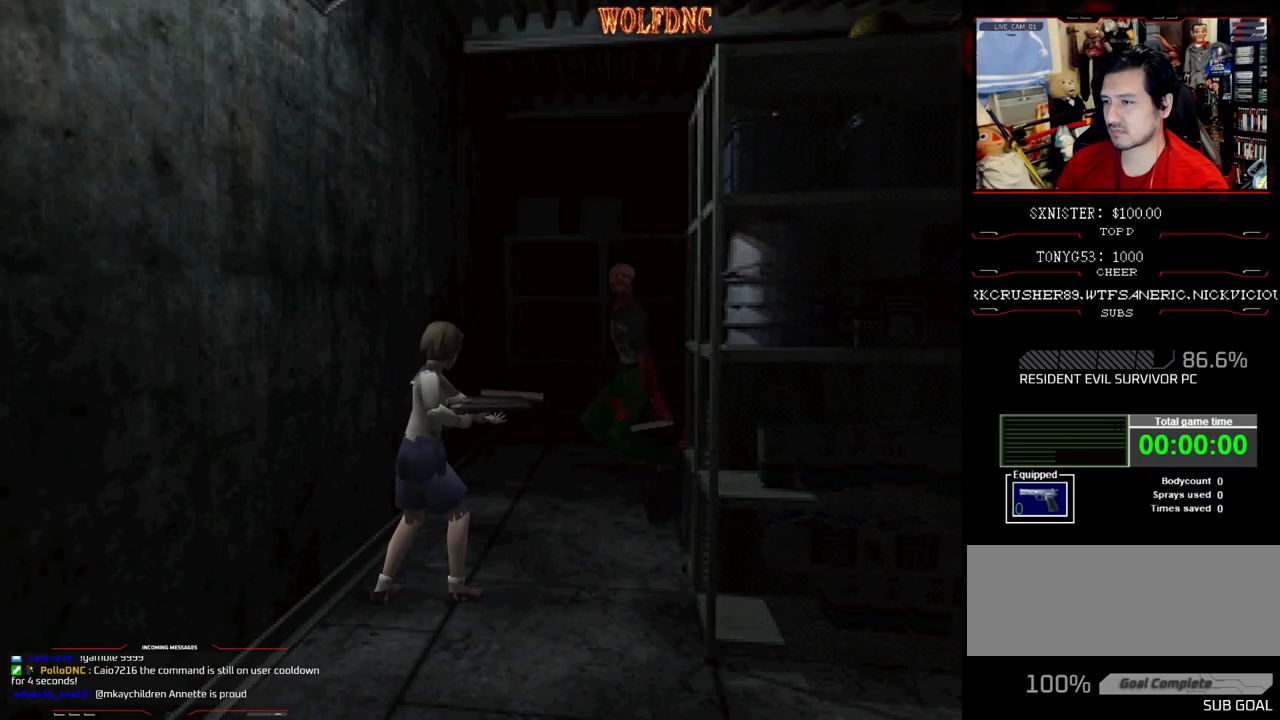
{"buttons": ["CROSS", "R1"], "events": [[100, "CROSS", "up"], [100, "DPAD_LEFT", "down"], [150, "CROSS", "down"], [250, "CROSS", "up"], [283, "CROSS", "down"], [283, "DPAD_LEFT", "up"], [433, "CROSS", "up"], [483, "CROSS", "down"]]}
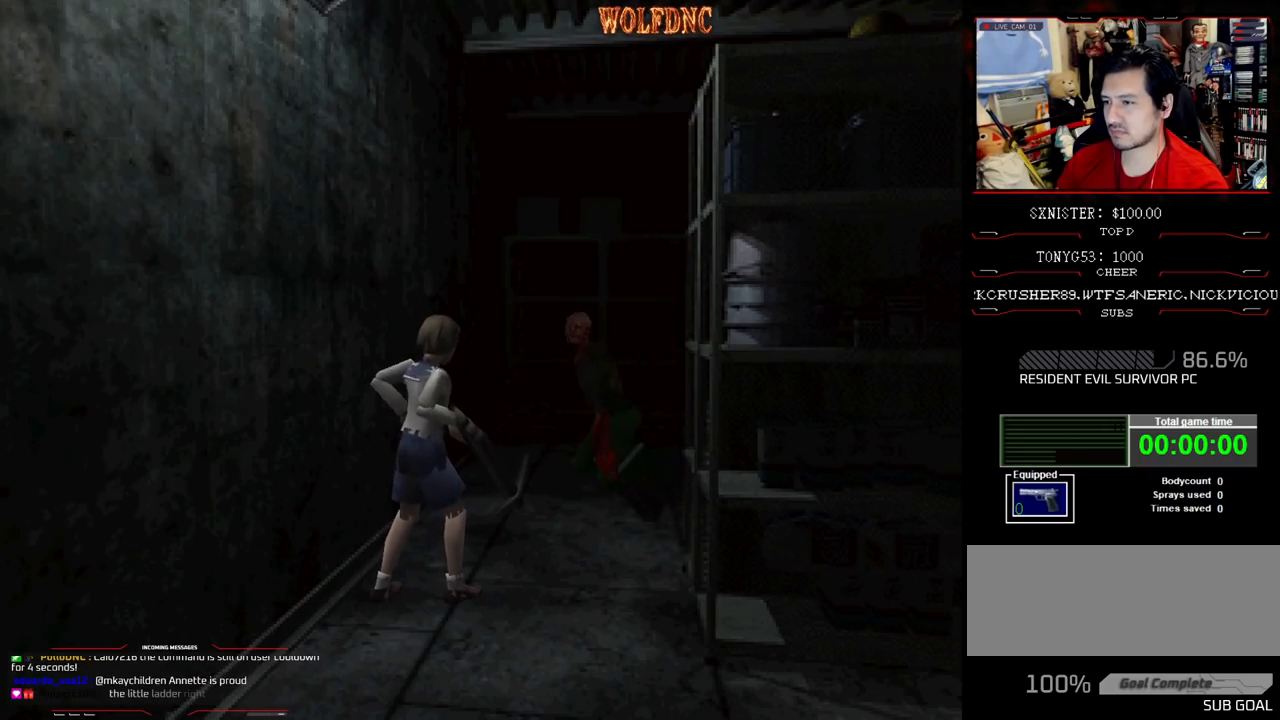
{"buttons": [], "events": [[117, "CROSS", "up"], [267, "R1", "up"]]}
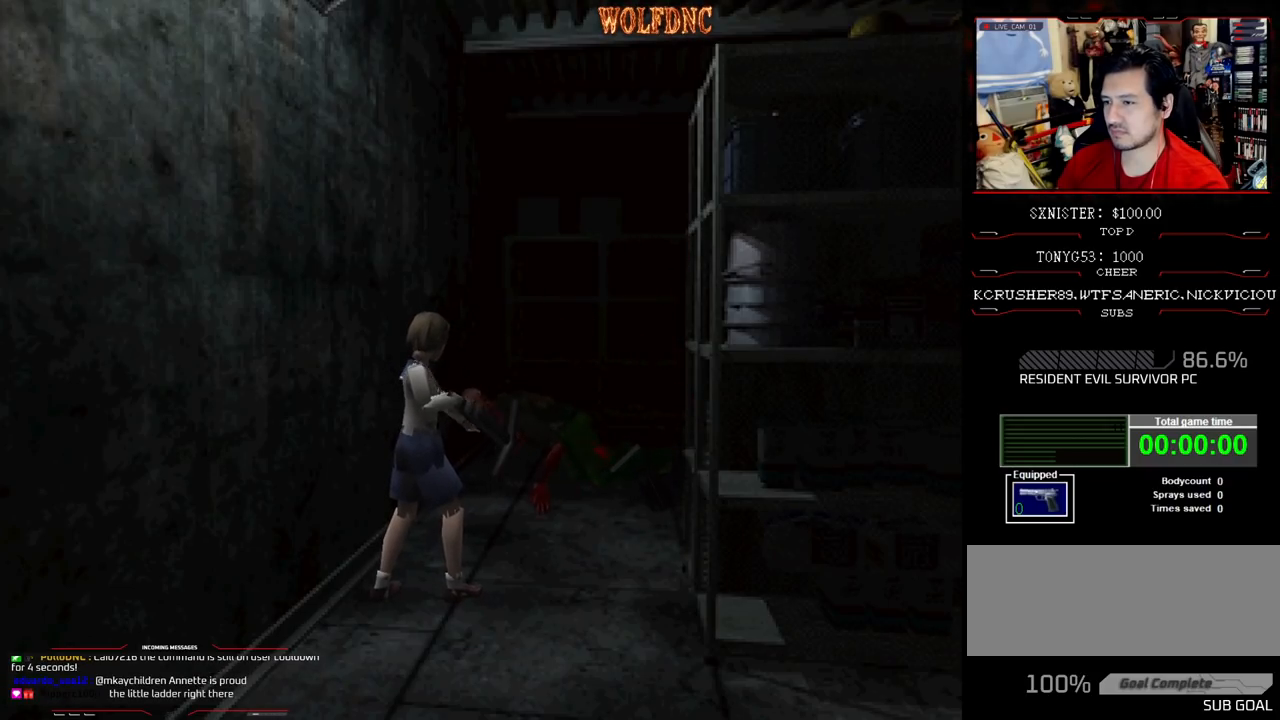
{"buttons": [], "events": []}
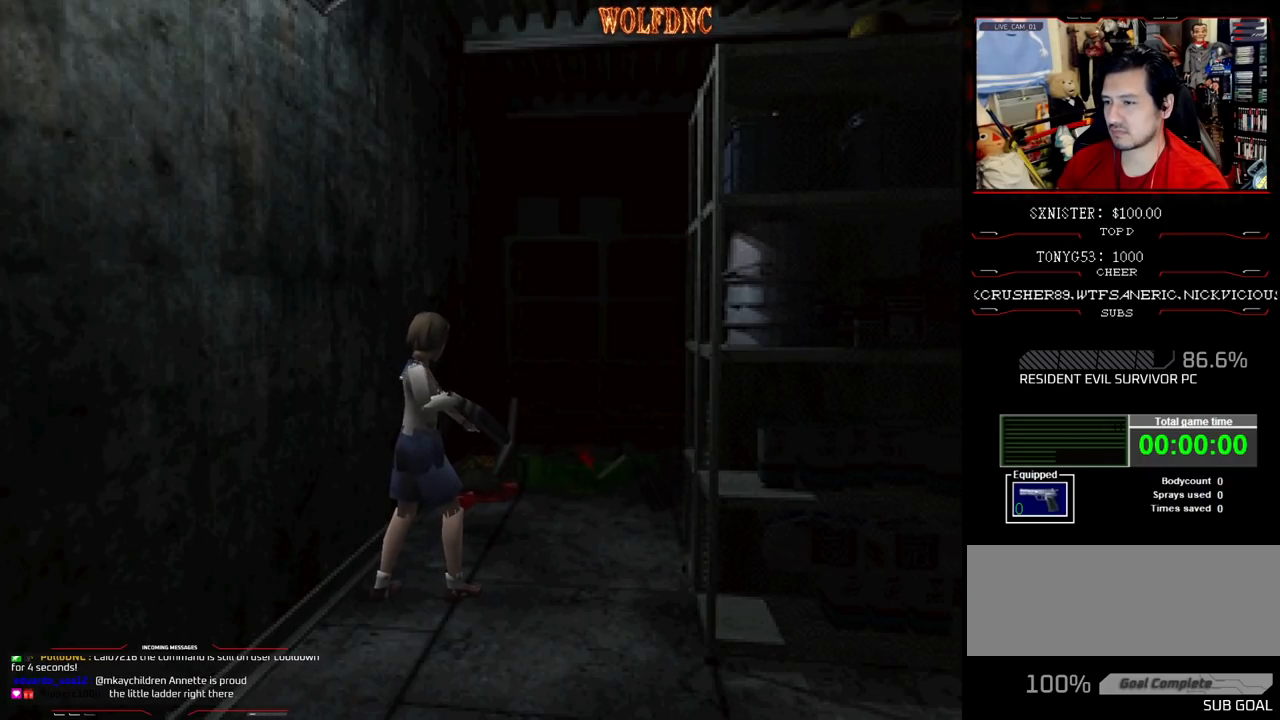
{"buttons": [], "events": []}
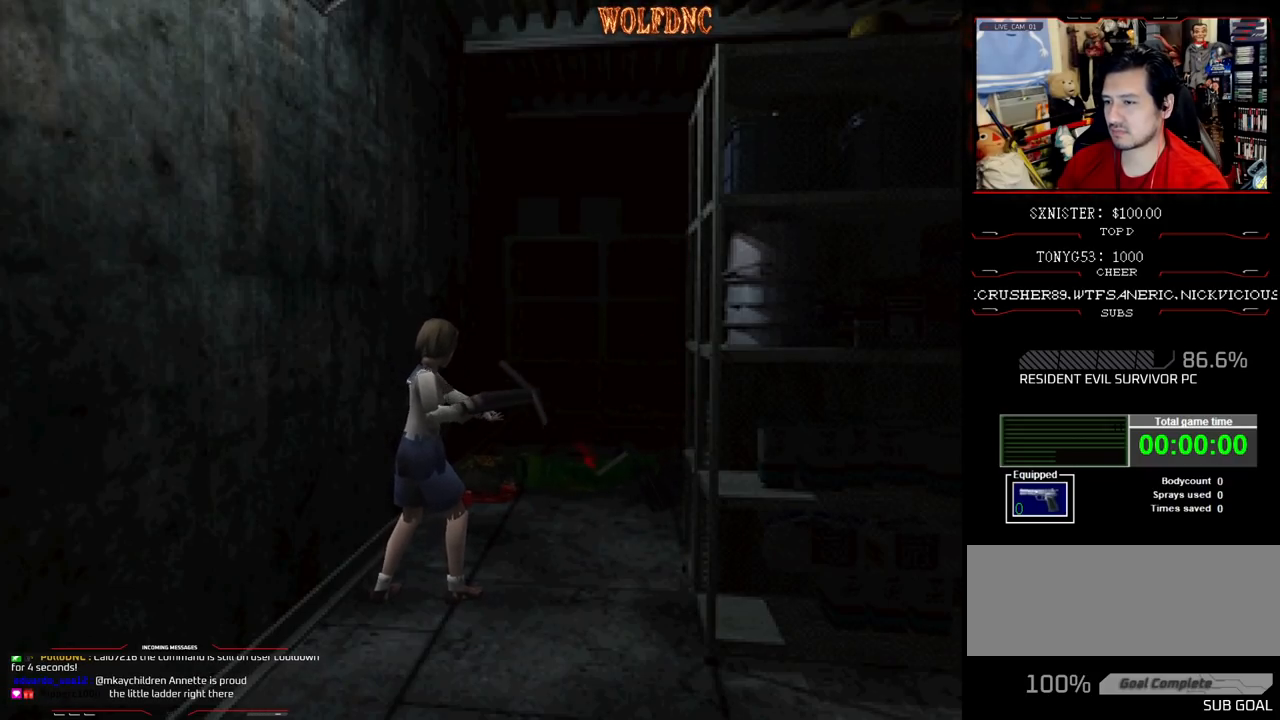
{"buttons": ["DPAD_UP"], "events": [[267, "DPAD_LEFT", "down"], [267, "DPAD_UP", "down"], [500, "DPAD_LEFT", "up"]]}
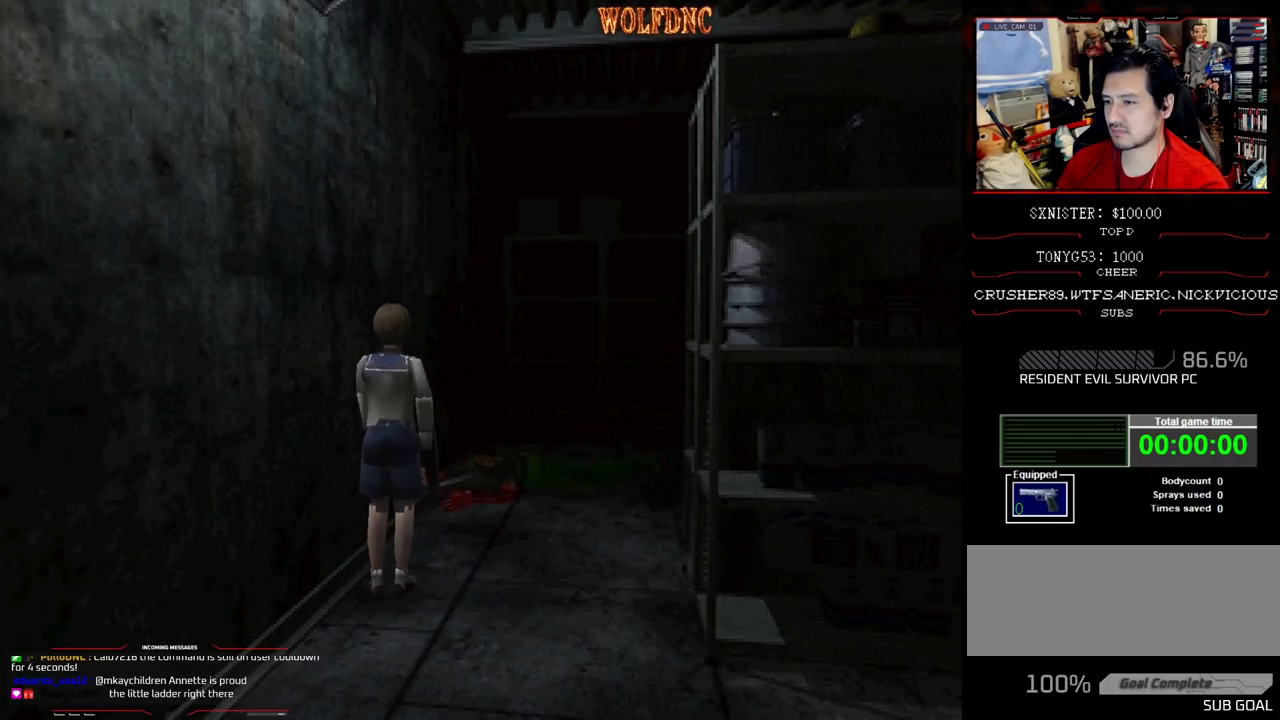
{"buttons": [], "events": [[83, "DPAD_UP", "up"], [283, "CIRCLE", "down"], [417, "CIRCLE", "up"]]}
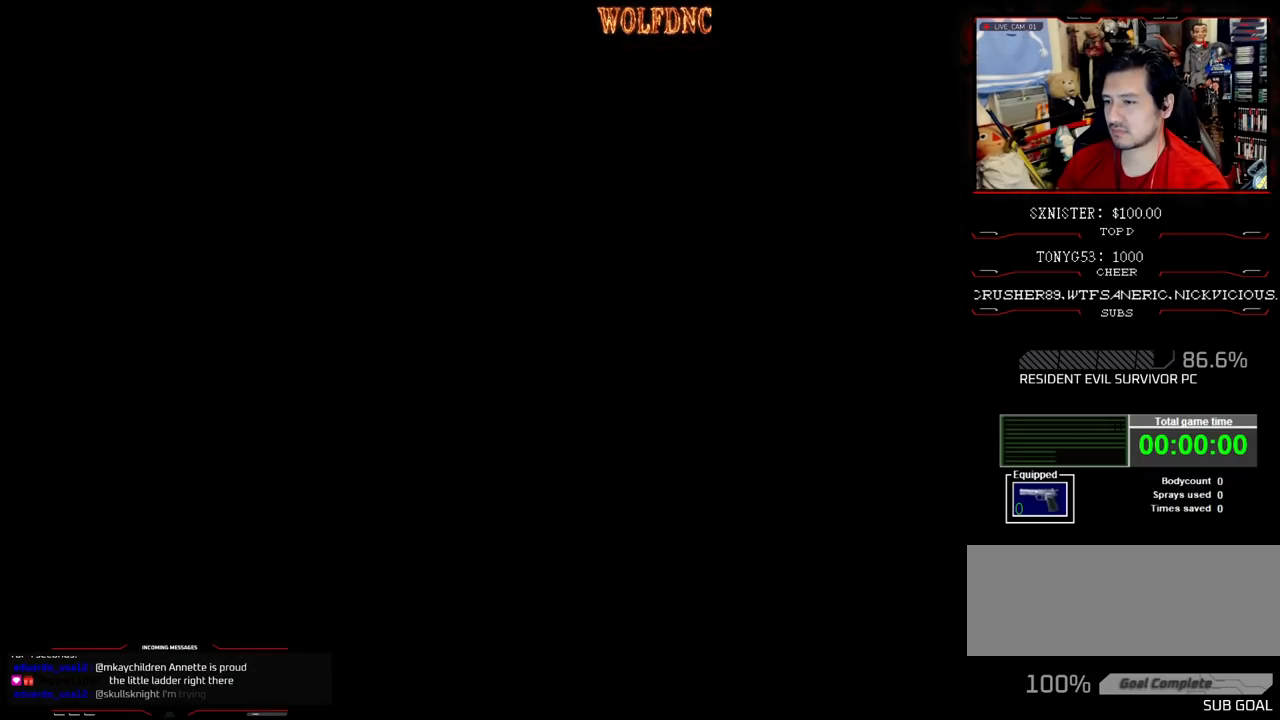
{"buttons": ["CIRCLE"], "events": [[200, "CROSS", "down"], [250, "CROSS", "up"], [300, "CROSS", "down"], [383, "CROSS", "up"], [433, "CIRCLE", "down"]]}
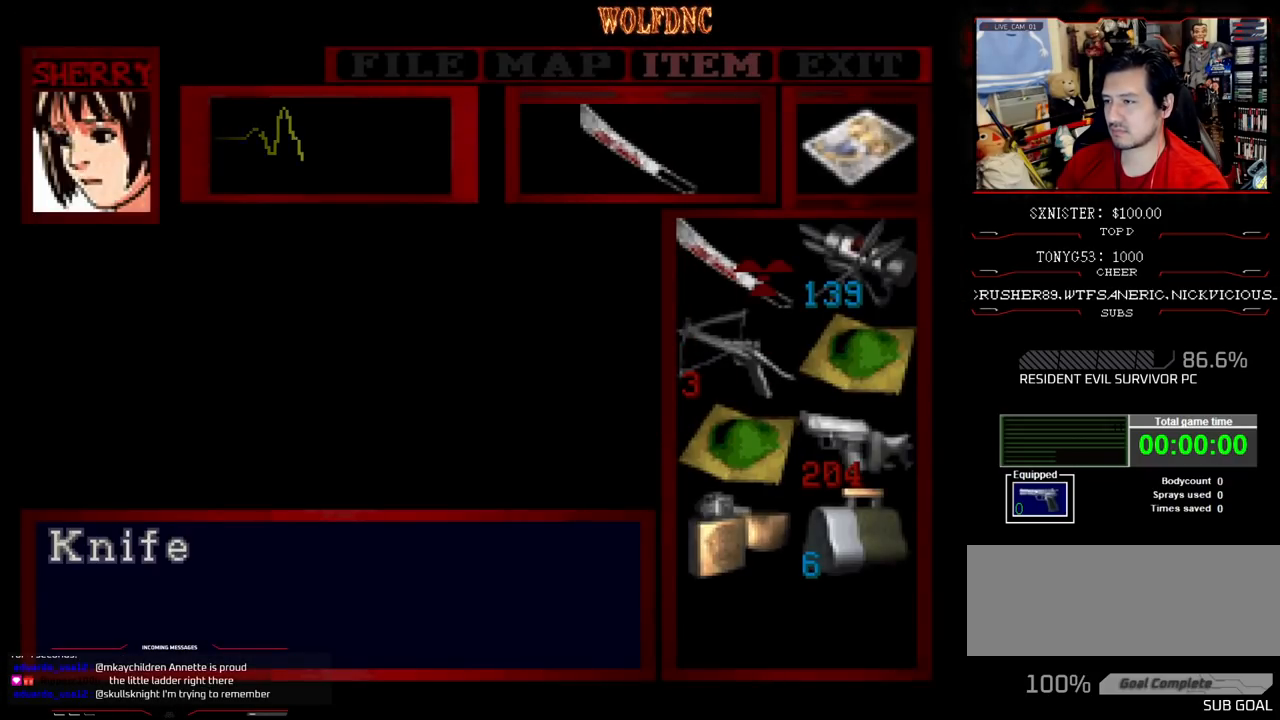
{"buttons": ["SQUARE", "DPAD_UP"], "events": [[33, "CIRCLE", "up"], [117, "DPAD_UP", "down"], [117, "SQUARE", "down"], [350, "SQUARE", "up"], [450, "SQUARE", "down"]]}
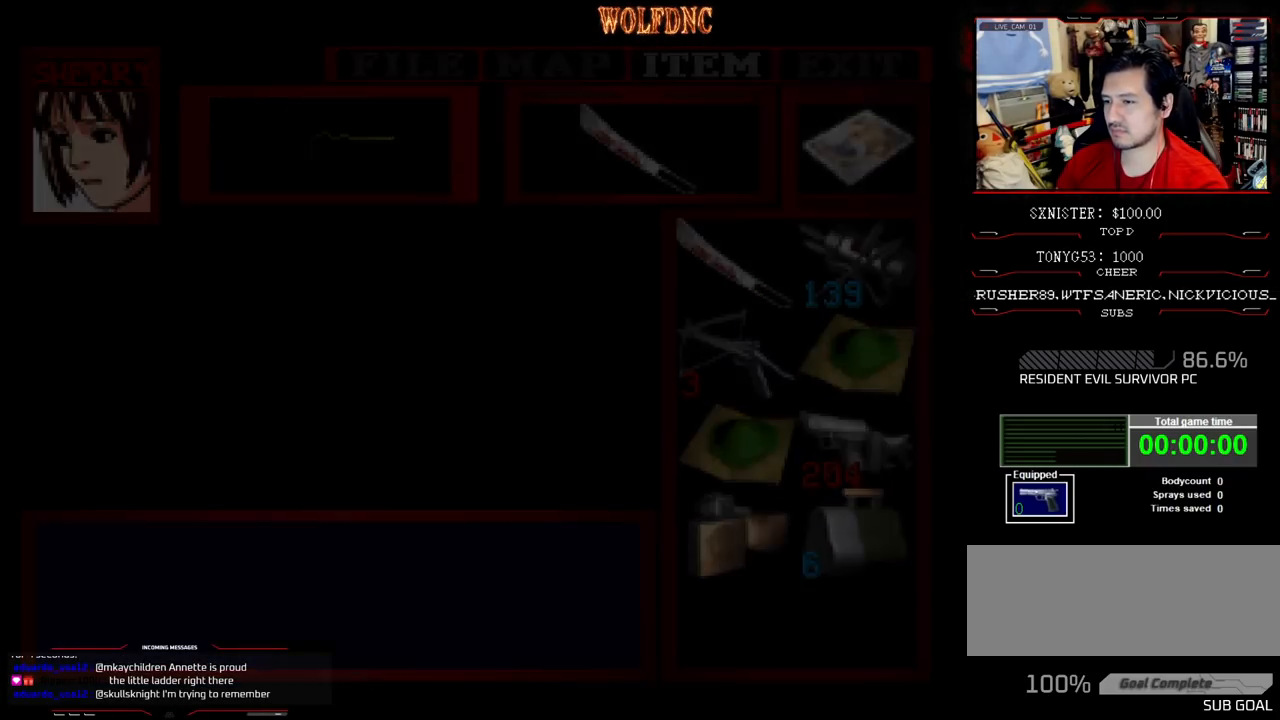
{"buttons": ["CROSS", "R1", "DPAD_DOWN"], "events": [[50, "SQUARE", "up"], [183, "SQUARE", "down"], [333, "R1", "down"], [367, "DPAD_UP", "up"], [367, "SQUARE", "up"], [467, "CROSS", "down"], [467, "DPAD_DOWN", "down"]]}
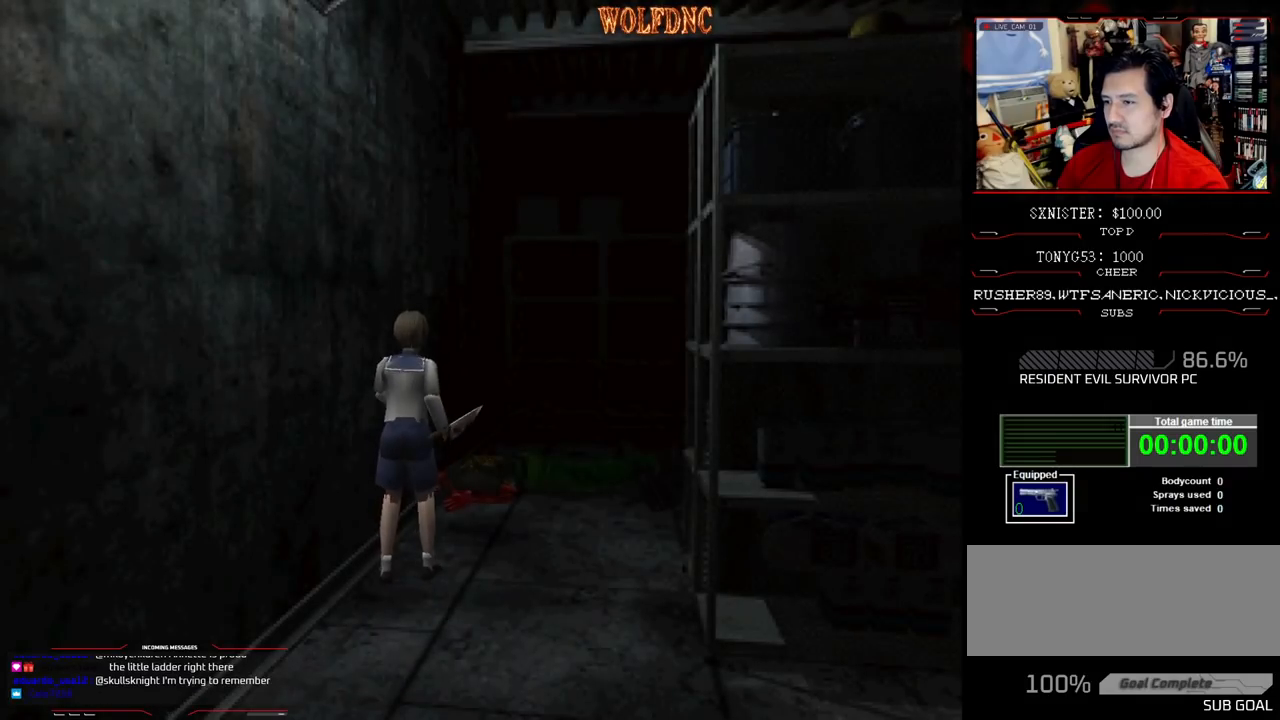
{"buttons": ["CROSS", "R1", "DPAD_DOWN"], "events": []}
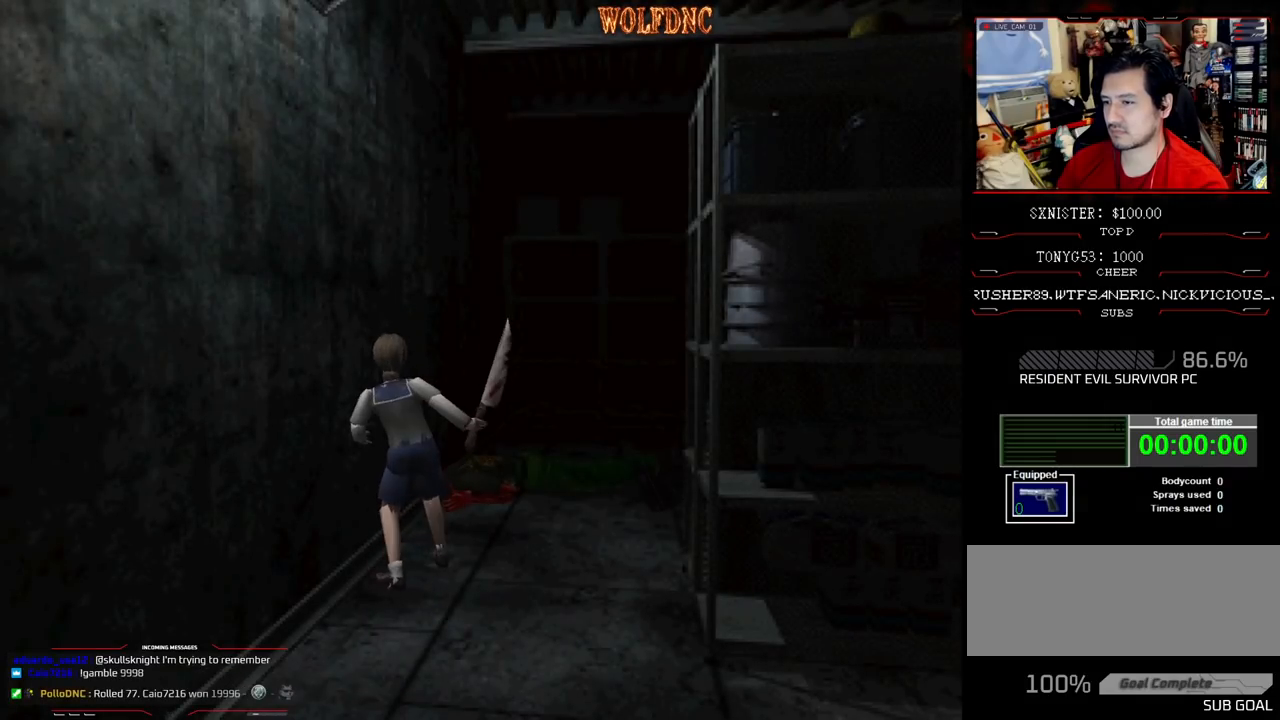
{"buttons": ["SQUARE", "DPAD_UP", "DPAD_RIGHT"], "events": [[117, "CROSS", "up"], [167, "DPAD_DOWN", "up"], [167, "R1", "up"], [350, "DPAD_RIGHT", "down"], [400, "DPAD_UP", "down"], [450, "SQUARE", "down"]]}
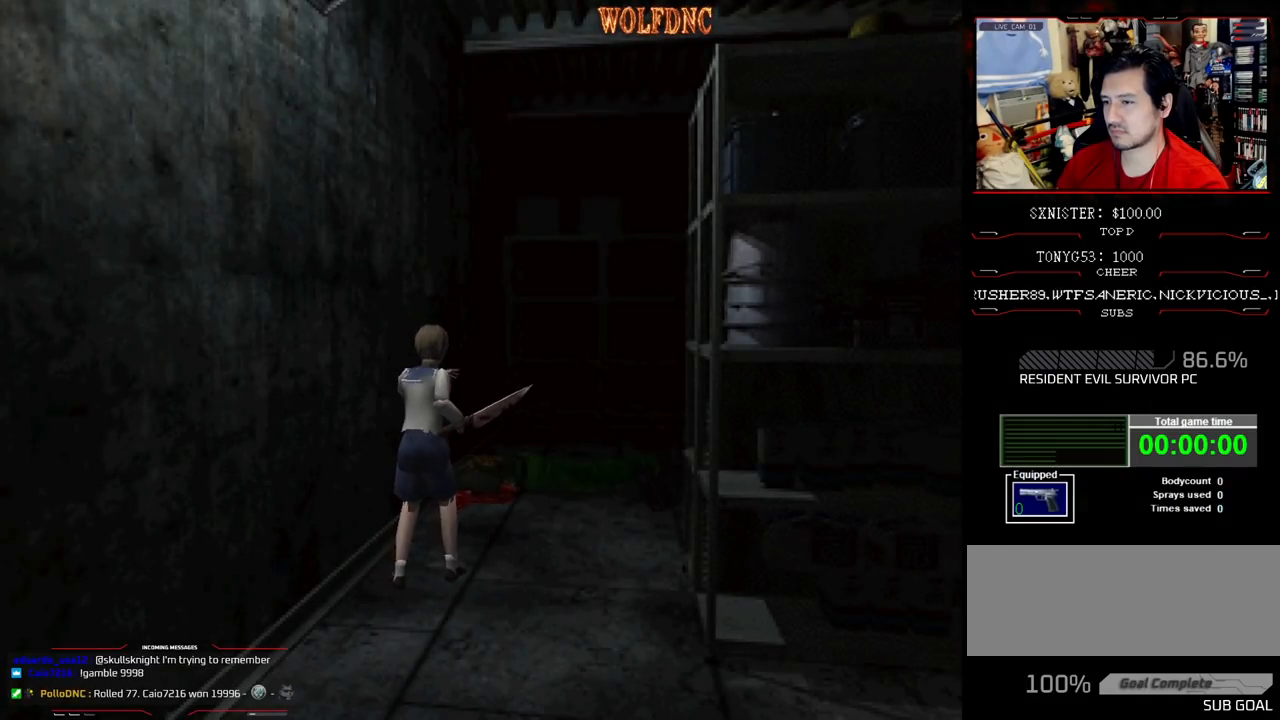
{"buttons": ["SQUARE", "DPAD_UP"], "events": [[50, "DPAD_RIGHT", "up"], [233, "DPAD_LEFT", "down"], [367, "DPAD_LEFT", "up"]]}
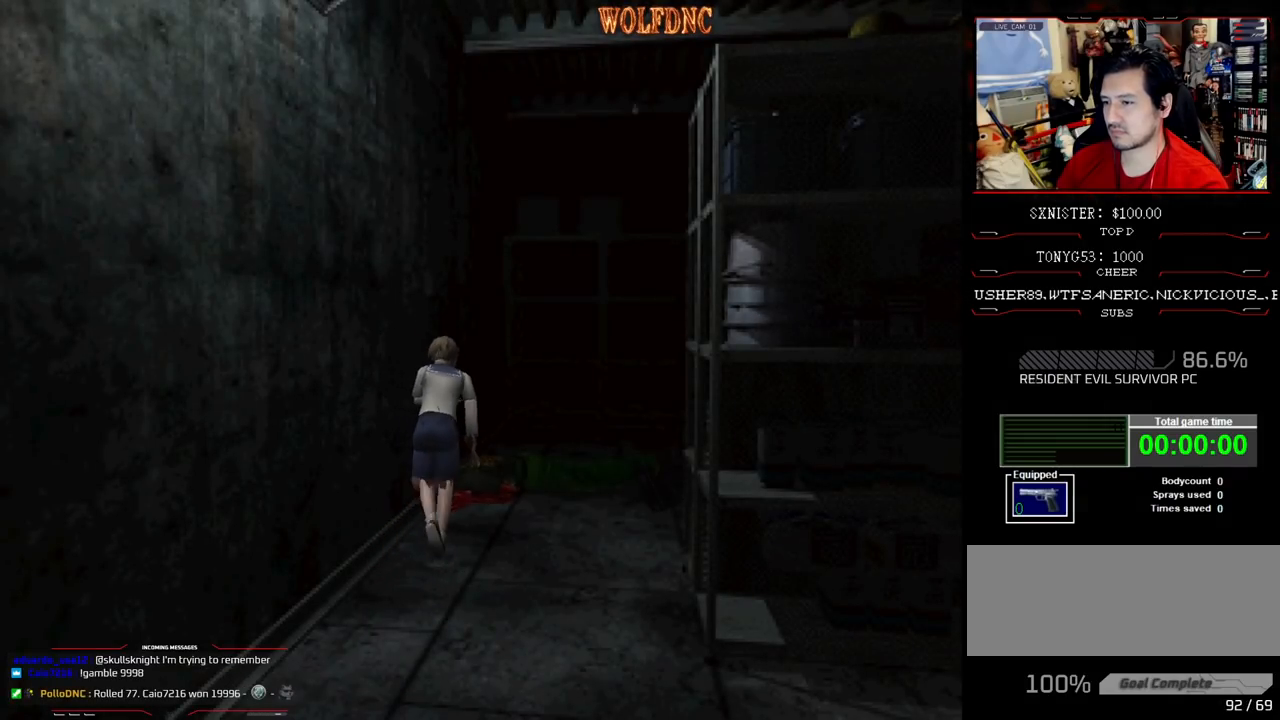
{"buttons": ["CROSS", "R1", "DPAD_DOWN"], "events": [[17, "DPAD_RIGHT", "down"], [50, "DPAD_UP", "up"], [100, "R1", "down"], [150, "DPAD_DOWN", "down"], [150, "SQUARE", "up"], [200, "CROSS", "down"], [333, "DPAD_RIGHT", "up"]]}
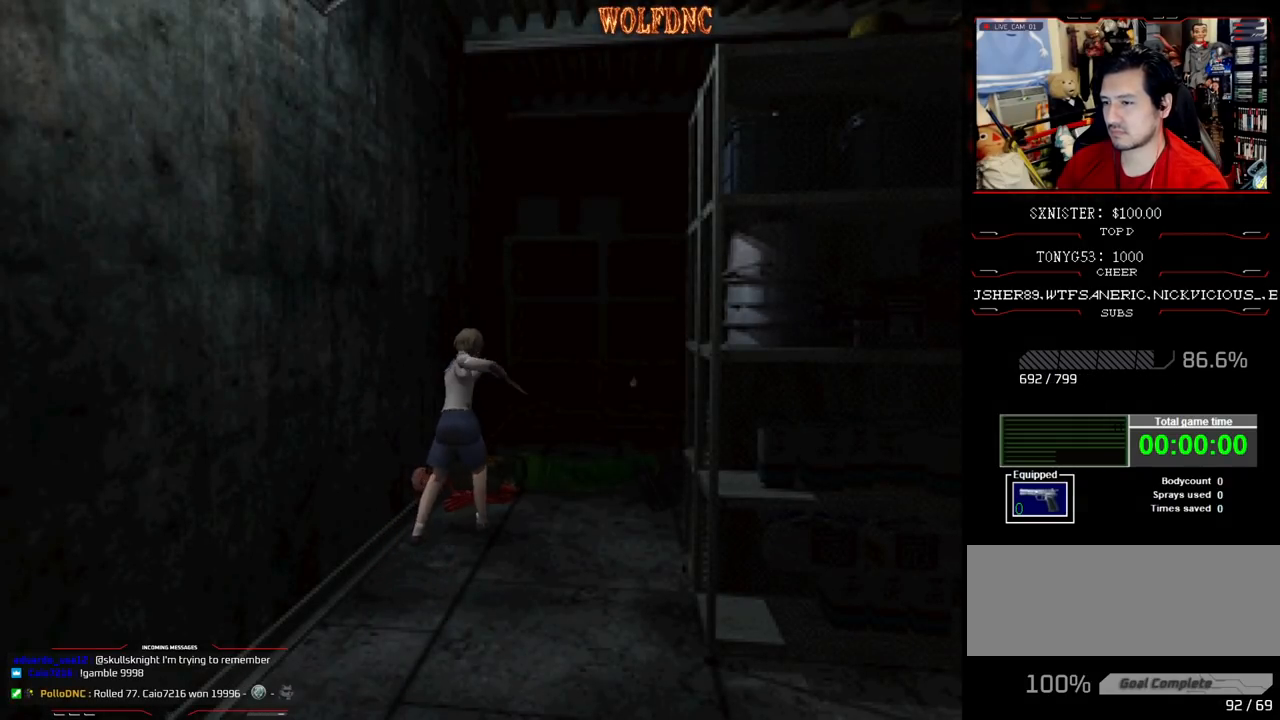
{"buttons": ["R1", "DPAD_DOWN"], "events": [[450, "CROSS", "up"]]}
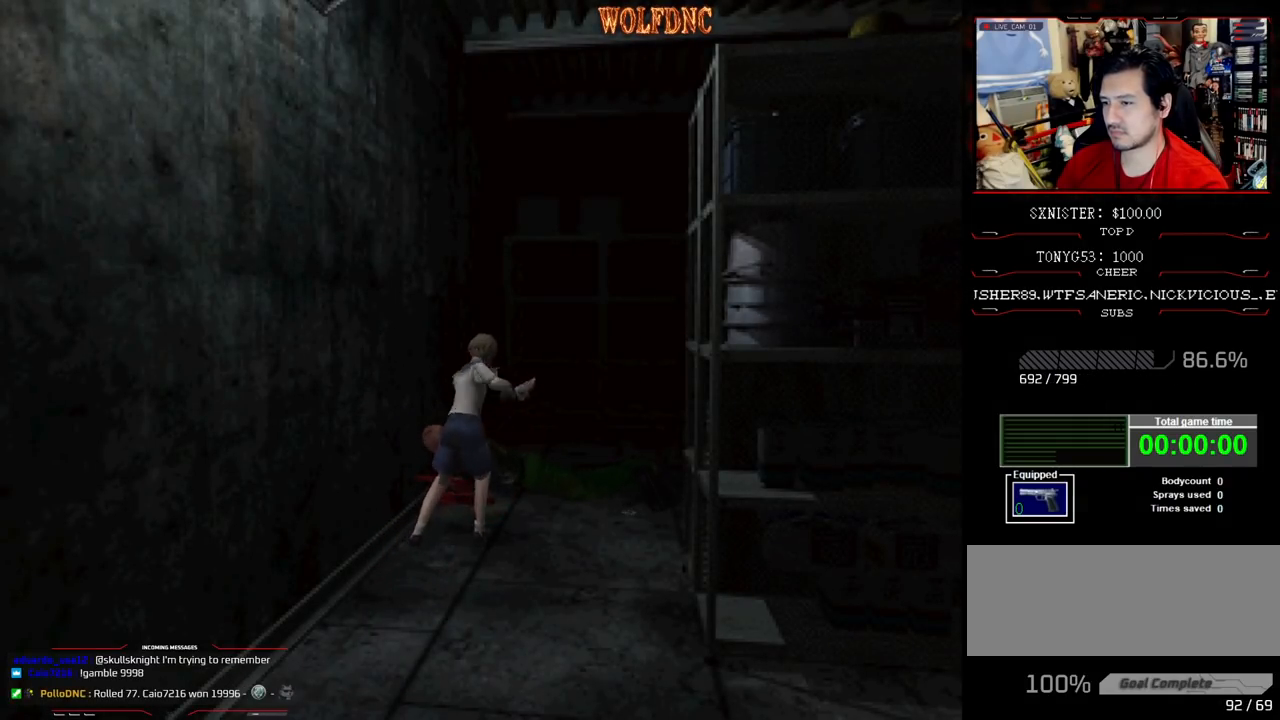
{"buttons": ["CROSS", "R1", "DPAD_DOWN"], "events": [[50, "CROSS", "down"]]}
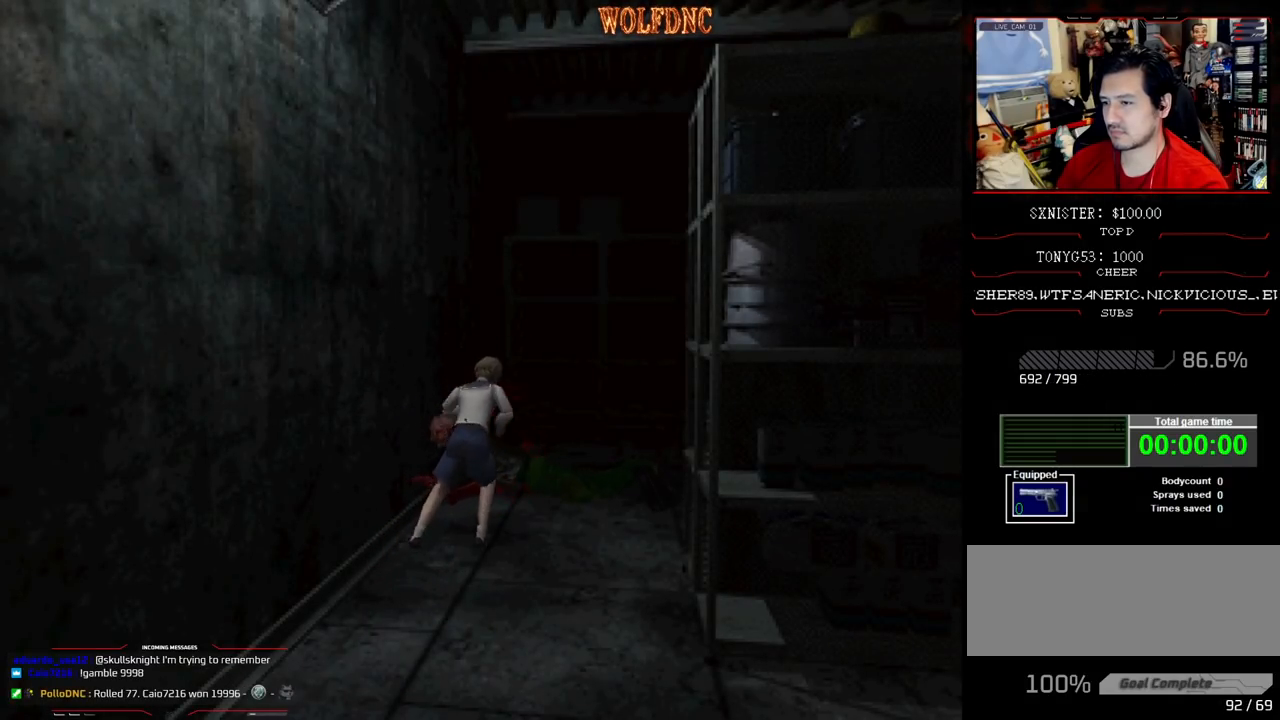
{"buttons": ["DPAD_UP", "DPAD_RIGHT"], "events": [[300, "CROSS", "up"], [300, "DPAD_DOWN", "up"], [333, "R1", "up"], [383, "DPAD_RIGHT", "down"], [483, "DPAD_UP", "down"]]}
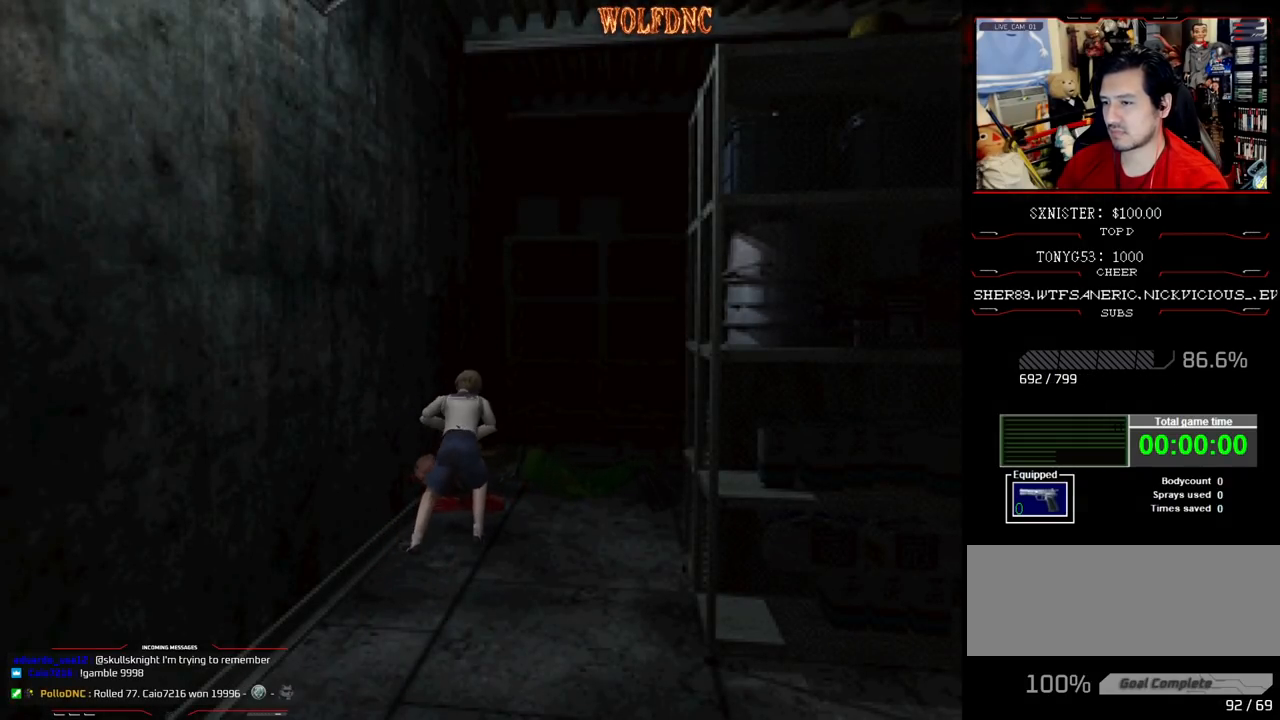
{"buttons": ["SQUARE", "DPAD_UP"], "events": [[117, "DPAD_RIGHT", "up"], [167, "SQUARE", "down"]]}
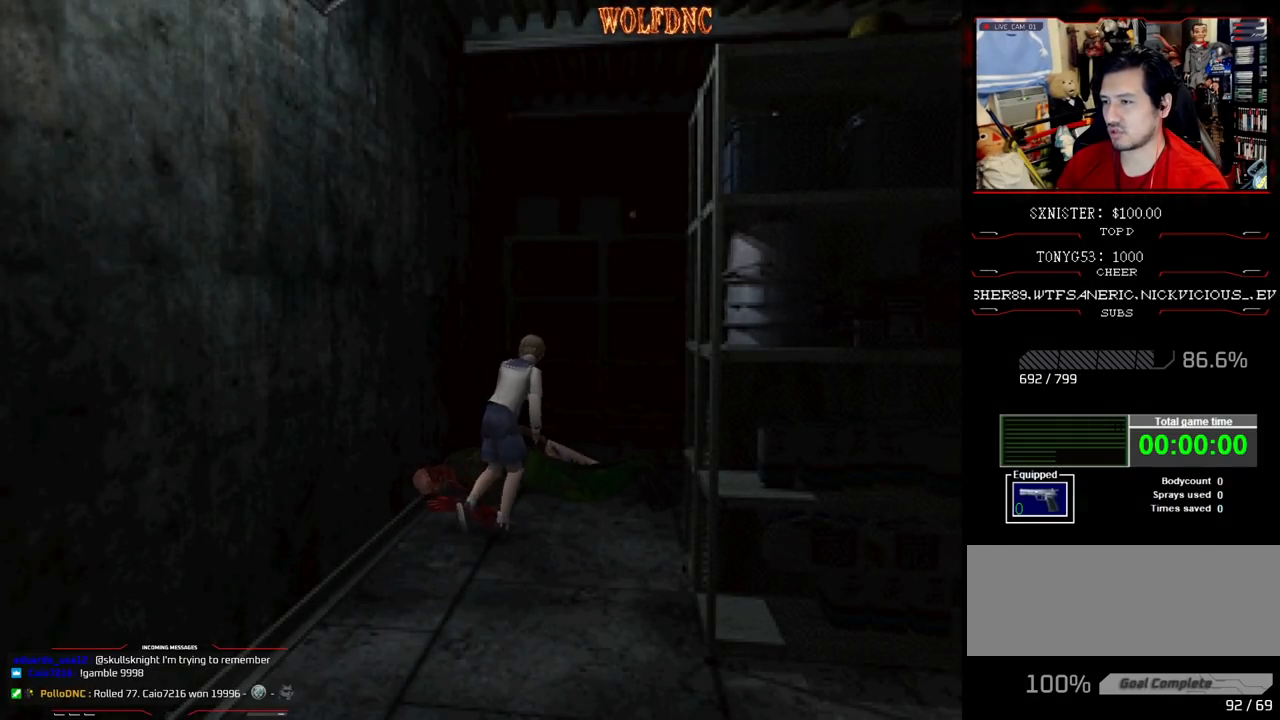
{"buttons": ["SQUARE", "DPAD_UP", "DPAD_RIGHT"], "events": [[83, "DPAD_LEFT", "down"], [367, "DPAD_LEFT", "up"], [367, "DPAD_RIGHT", "down"]]}
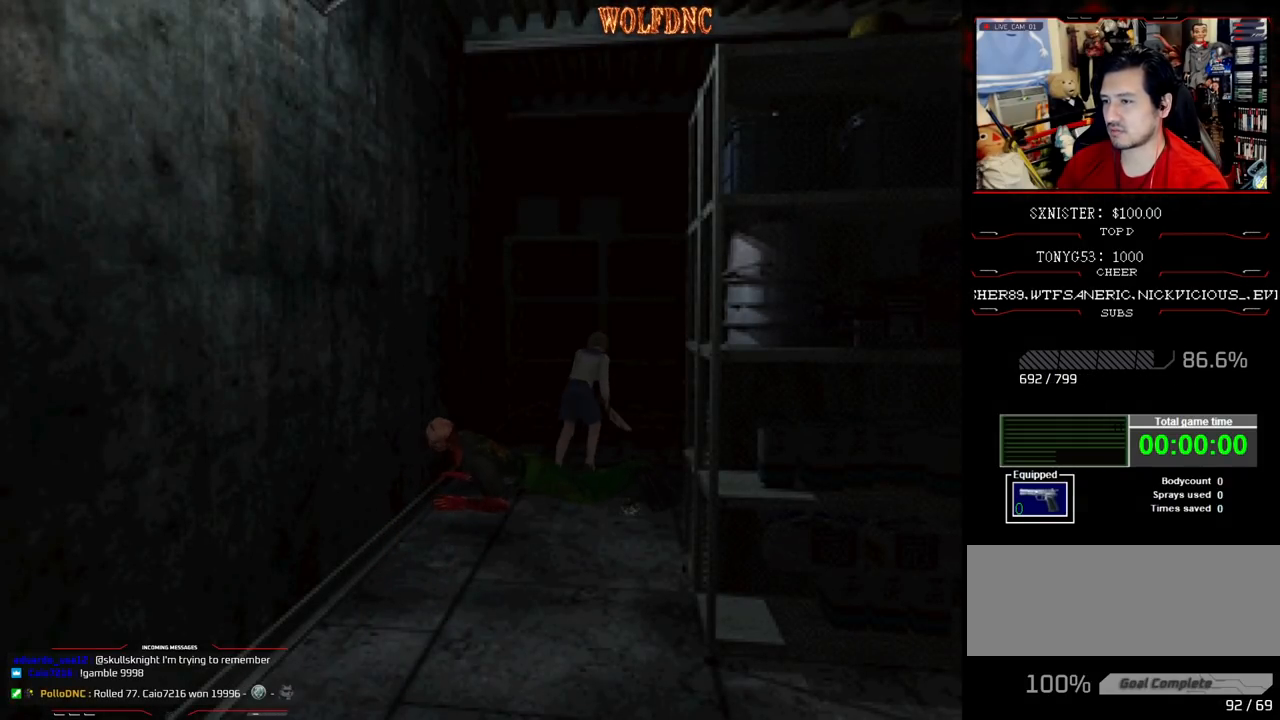
{"buttons": ["SQUARE", "DPAD_UP"], "events": [[50, "DPAD_RIGHT", "up"], [200, "DPAD_RIGHT", "down"], [333, "DPAD_RIGHT", "up"]]}
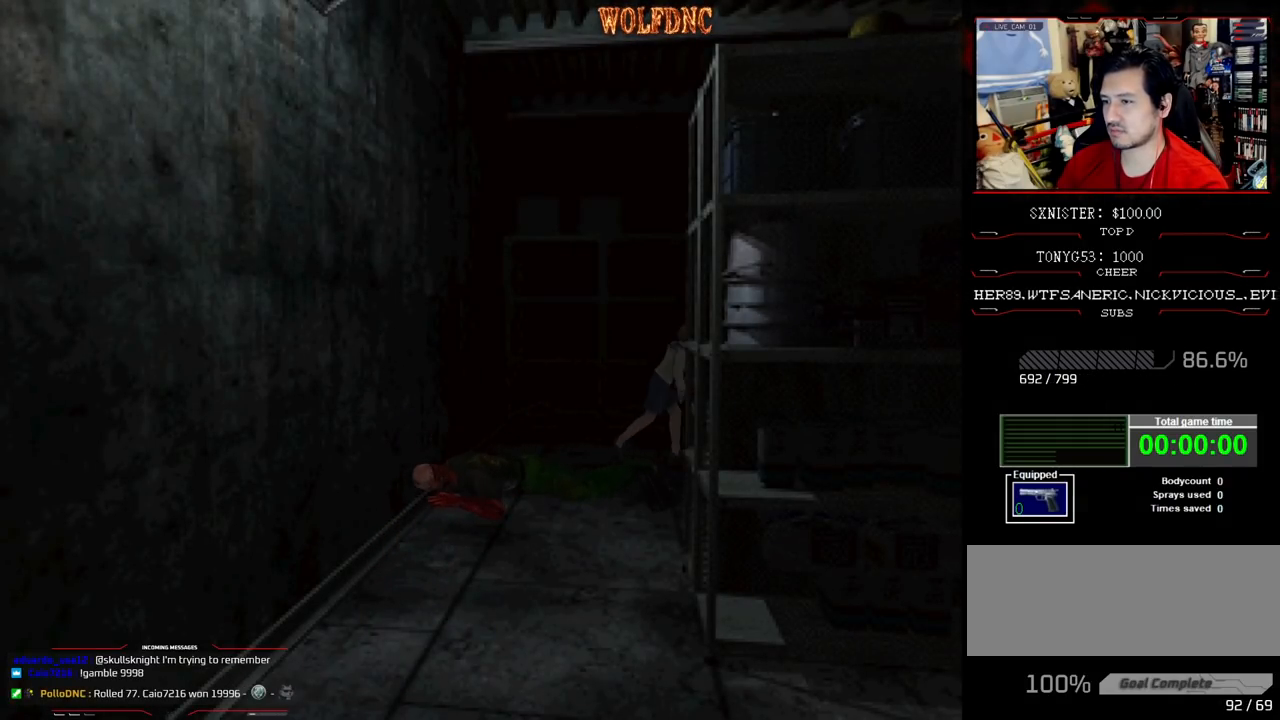
{"buttons": ["CROSS", "DPAD_UP", "DPAD_LEFT"], "events": [[167, "DPAD_RIGHT", "down"], [267, "DPAD_RIGHT", "up"], [300, "CROSS", "down"], [300, "DPAD_LEFT", "down"], [300, "R1", "down"], [350, "DPAD_RIGHT", "down"], [400, "CROSS", "up"], [400, "DPAD_LEFT", "up"], [400, "SQUARE", "up"], [450, "CROSS", "down"], [450, "DPAD_RIGHT", "up"], [450, "DPAD_UP", "up"], [450, "R1", "up"], [450, "SQUARE", "down"], [500, "DPAD_LEFT", "down"], [500, "DPAD_UP", "down"], [500, "SQUARE", "up"]]}
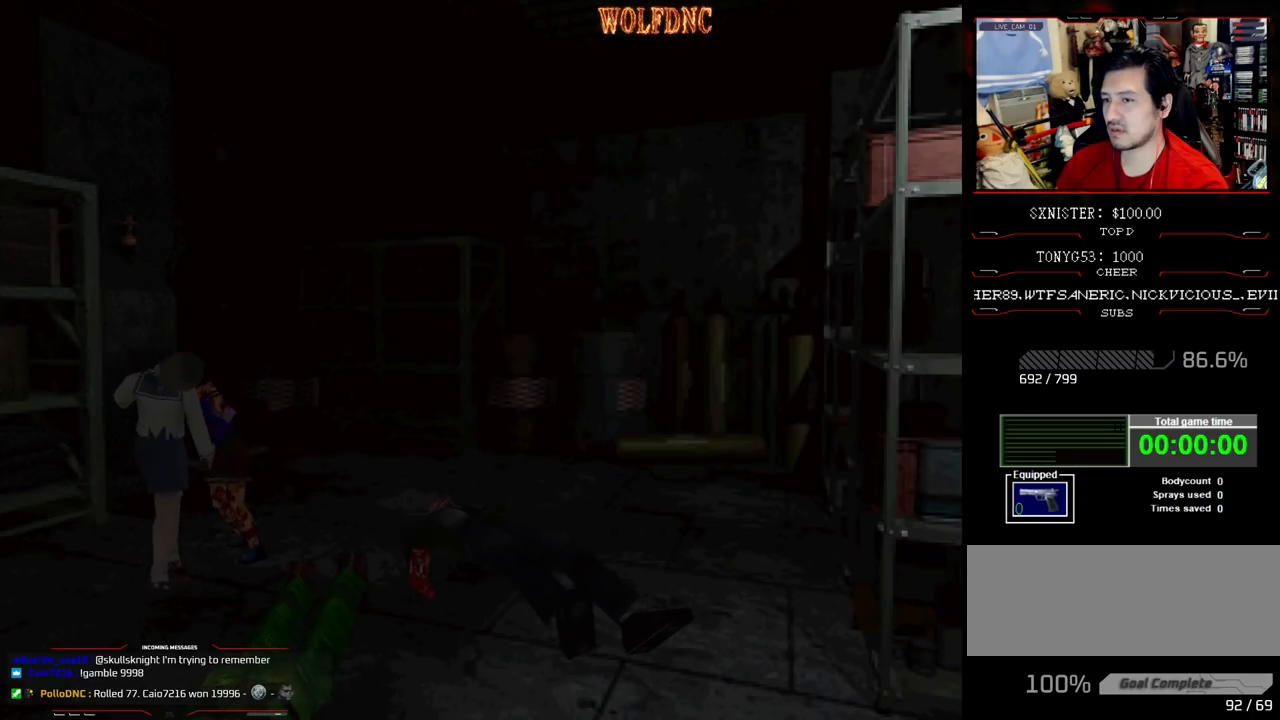
{"buttons": ["CROSS", "SQUARE", "R1", "DPAD_LEFT"], "events": [[33, "DPAD_RIGHT", "down"], [33, "R1", "down"], [33, "SQUARE", "down"], [83, "DPAD_LEFT", "up"], [83, "DPAD_UP", "up"], [83, "SQUARE", "up"], [133, "DPAD_LEFT", "down"], [133, "DPAD_RIGHT", "up"], [183, "DPAD_UP", "down"], [233, "DPAD_RIGHT", "down"], [283, "DPAD_LEFT", "up"], [283, "DPAD_UP", "up"], [283, "SQUARE", "down"], [317, "CROSS", "up"], [317, "DPAD_LEFT", "down"], [317, "DPAD_RIGHT", "up"], [317, "SQUARE", "up"], [367, "CROSS", "down"], [367, "DPAD_RIGHT", "down"], [367, "DPAD_UP", "down"], [367, "SQUARE", "down"], [417, "CROSS", "up"], [417, "DPAD_LEFT", "up"], [417, "DPAD_UP", "up"], [417, "SQUARE", "up"], [467, "CROSS", "down"], [467, "DPAD_LEFT", "down"], [467, "DPAD_RIGHT", "up"], [467, "SQUARE", "down"]]}